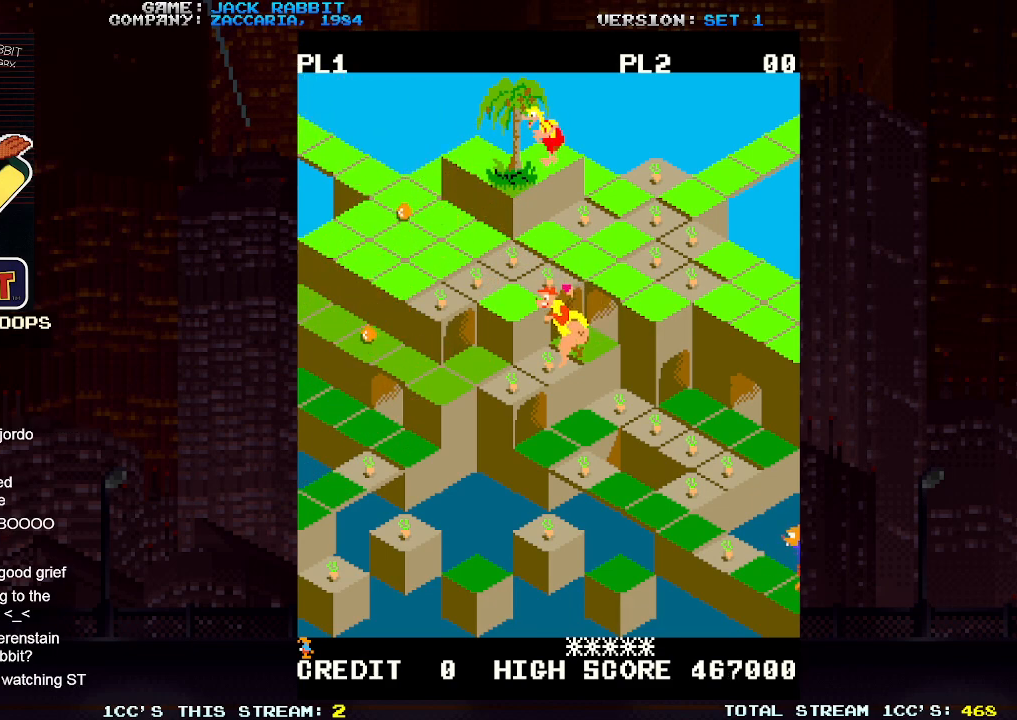
Gameplay with a controller (arcade stick); each line is a JSON object with the inputs held at the frame after it. "events" lists button and stick changes between this image and that frame as [ms after this image, input, new state], when the widget could be followed in between. Not read: L3 R3.
{"buttons": [], "left_stick": "up-left", "events": []}
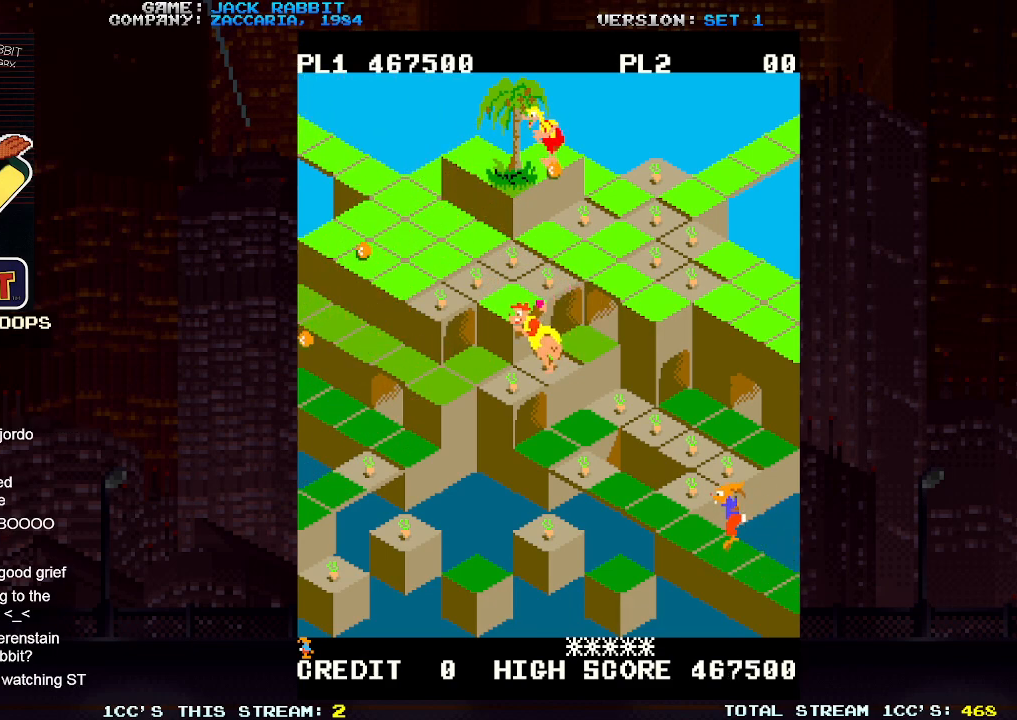
{"buttons": [], "left_stick": "center", "events": [[400, "left_stick", "center"]]}
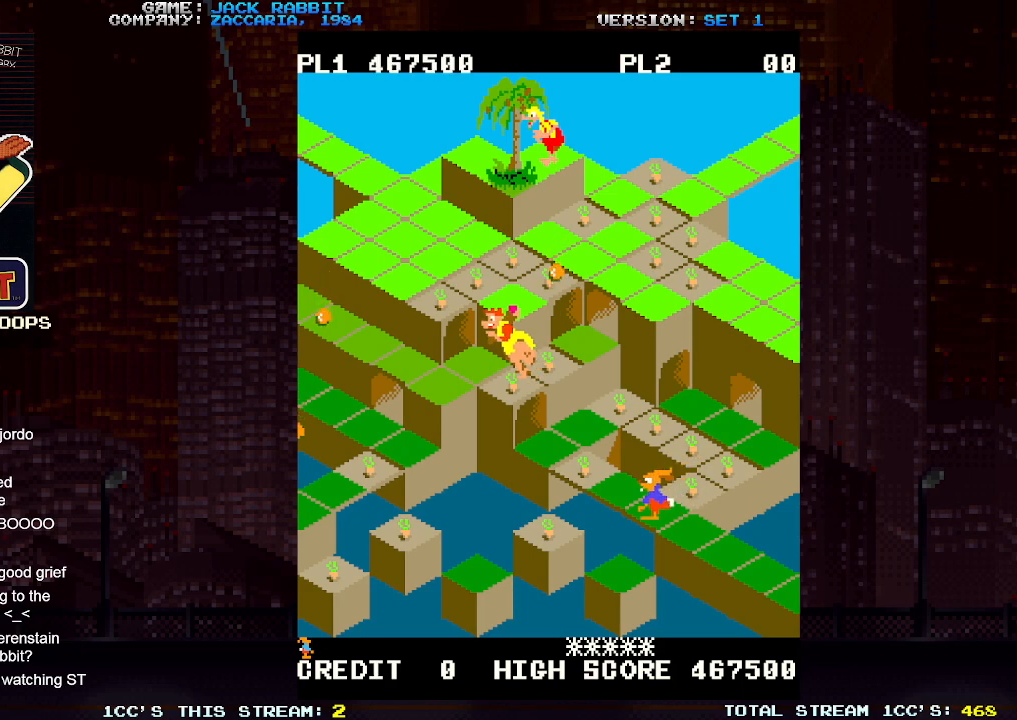
{"buttons": [], "left_stick": "up-right", "events": [[400, "left_stick", "up-right"]]}
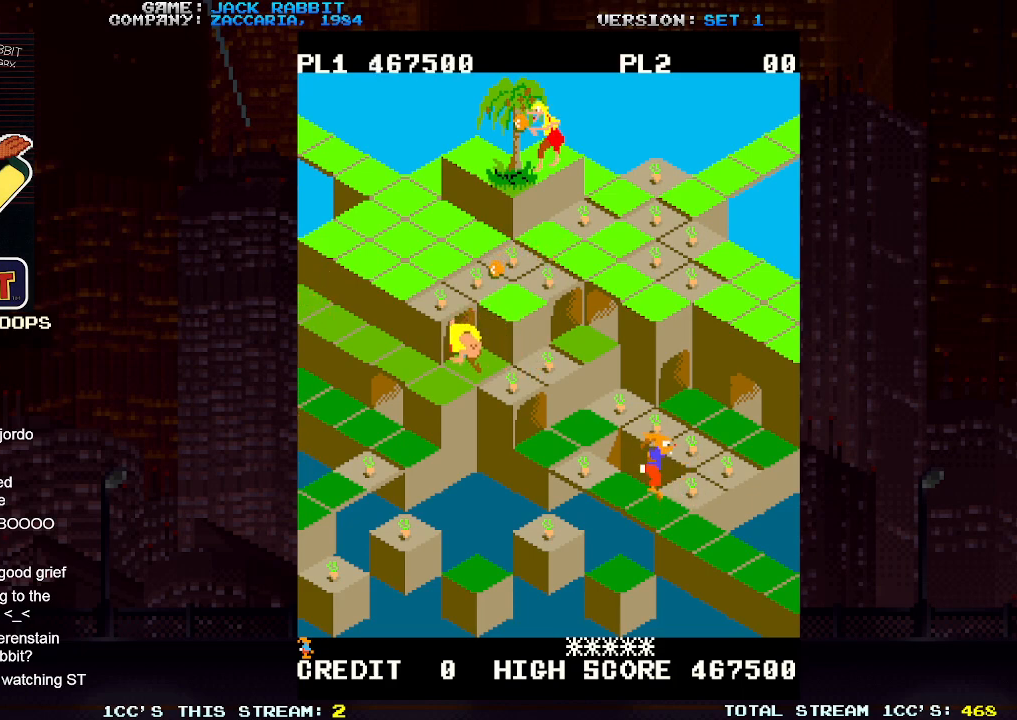
{"buttons": [], "left_stick": "up-left", "events": [[400, "left_stick", "center"], [500, "left_stick", "up-left"]]}
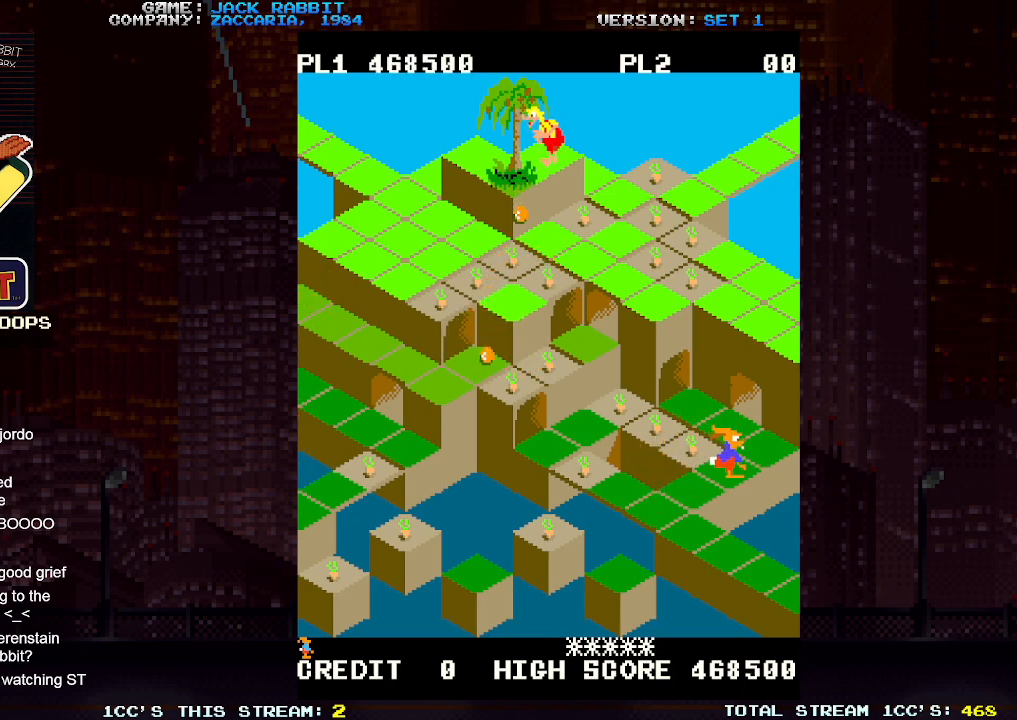
{"buttons": [], "left_stick": "up-left", "events": []}
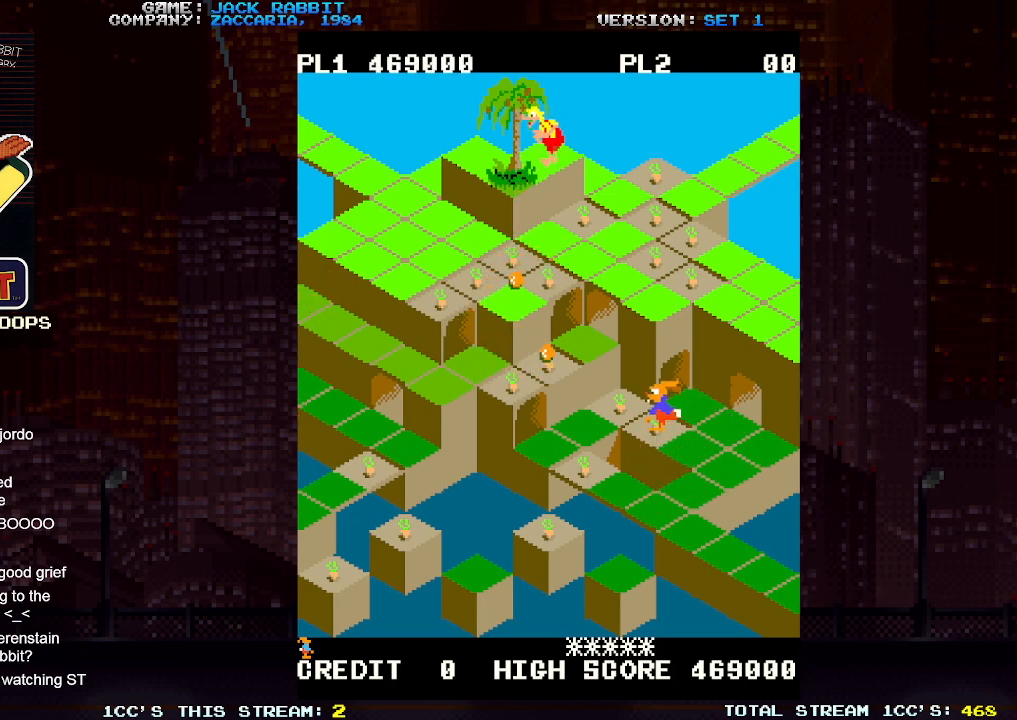
{"buttons": ["SQUARE"], "left_stick": "up-left", "events": [[283, "left_stick", "center"], [400, "left_stick", "up-left"], [417, "SQUARE", "down"]]}
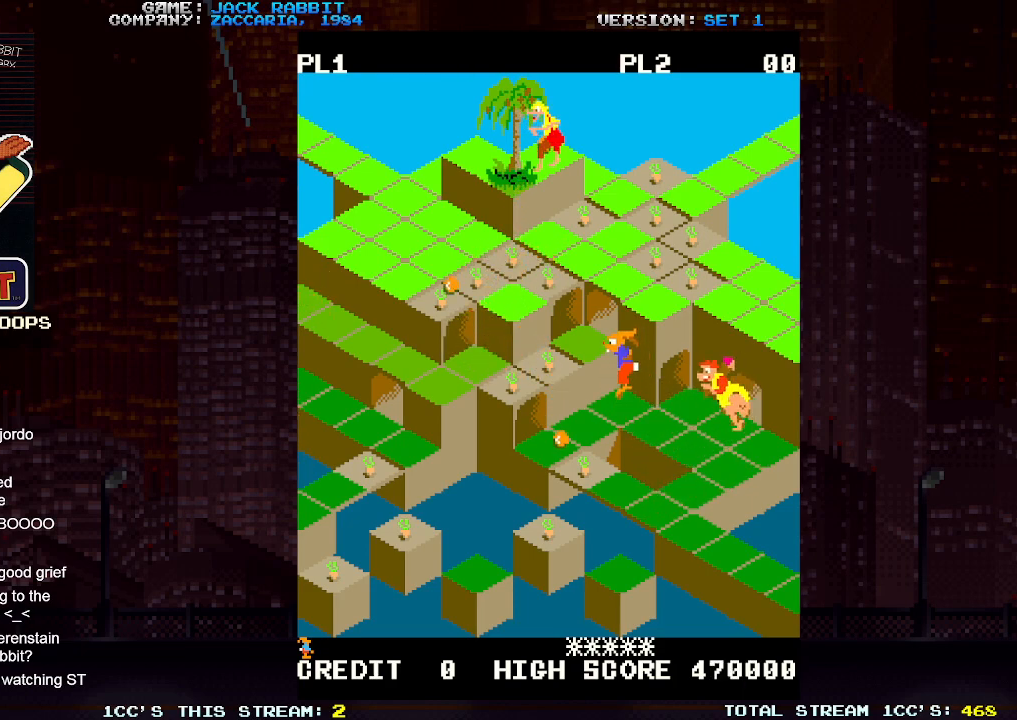
{"buttons": [], "left_stick": "down-left", "events": [[100, "SQUARE", "up"], [100, "left_stick", "center"], [283, "left_stick", "down-left"]]}
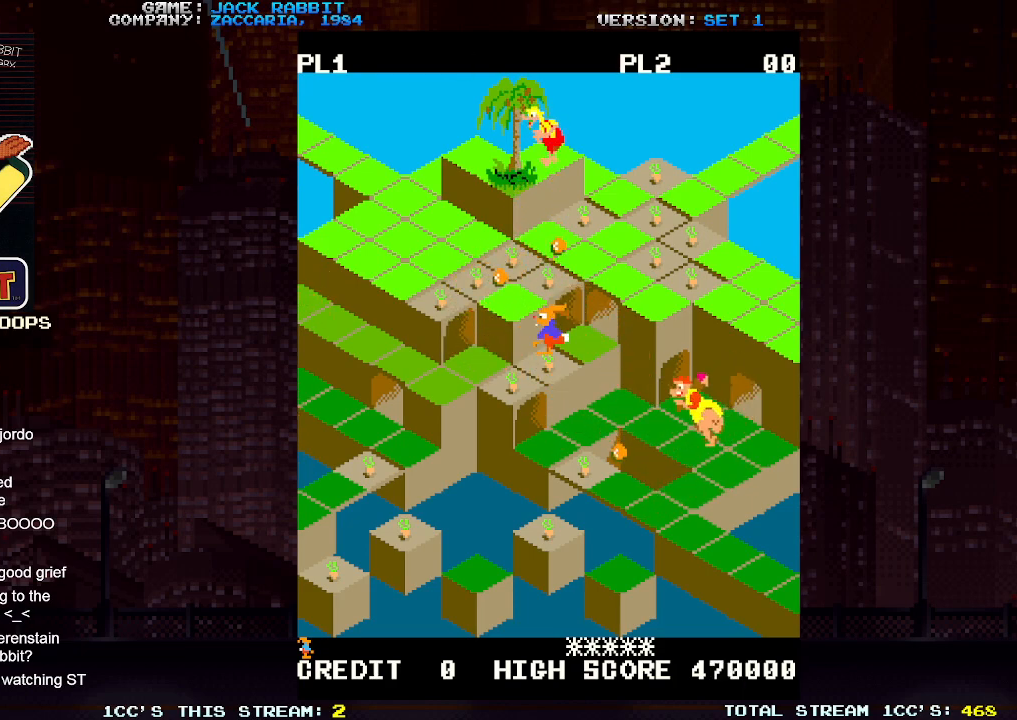
{"buttons": [], "left_stick": "center", "events": [[233, "left_stick", "up-left"], [383, "left_stick", "center"]]}
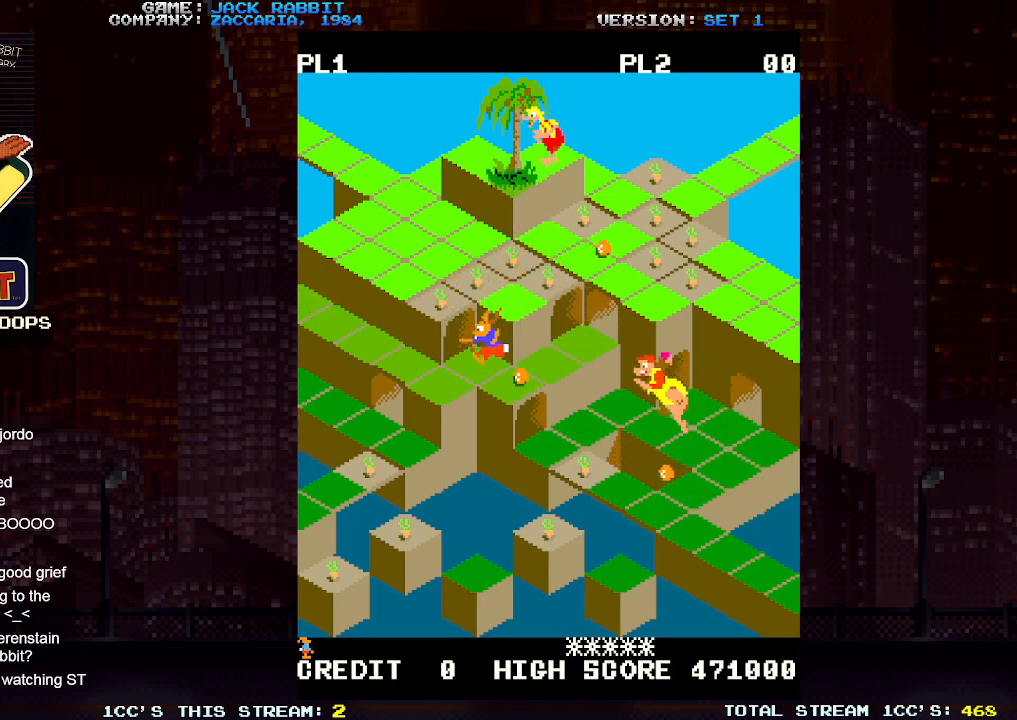
{"buttons": ["SQUARE"], "left_stick": "up-left", "events": [[233, "left_stick", "up-left"], [483, "SQUARE", "down"]]}
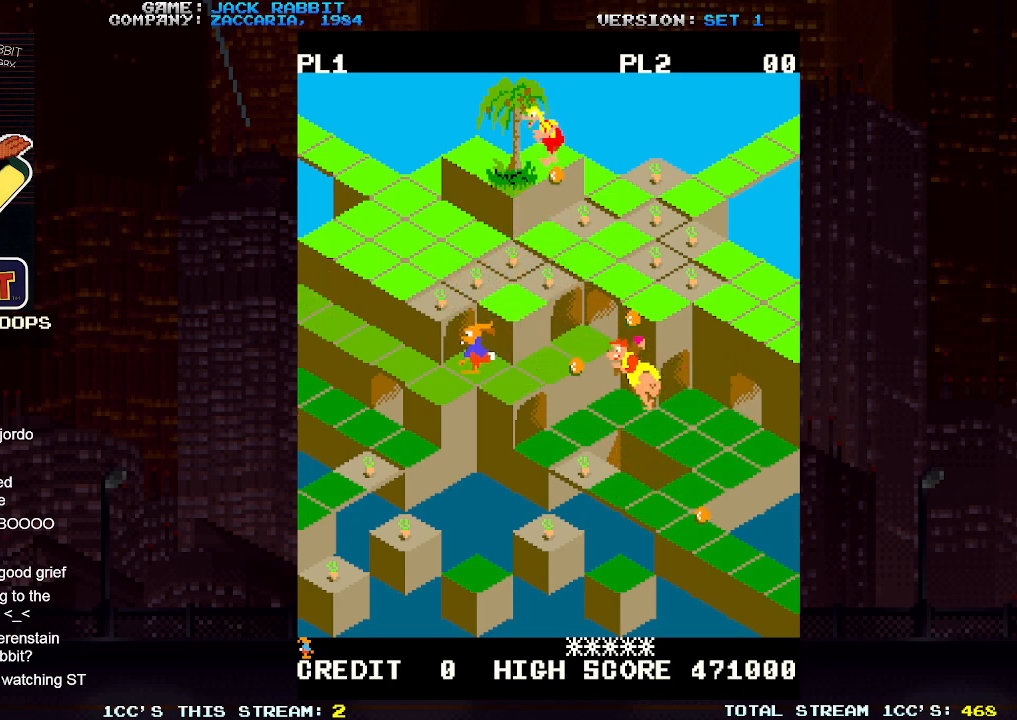
{"buttons": [], "left_stick": "up-right", "events": [[133, "SQUARE", "up"], [167, "left_stick", "center"], [383, "left_stick", "up-right"]]}